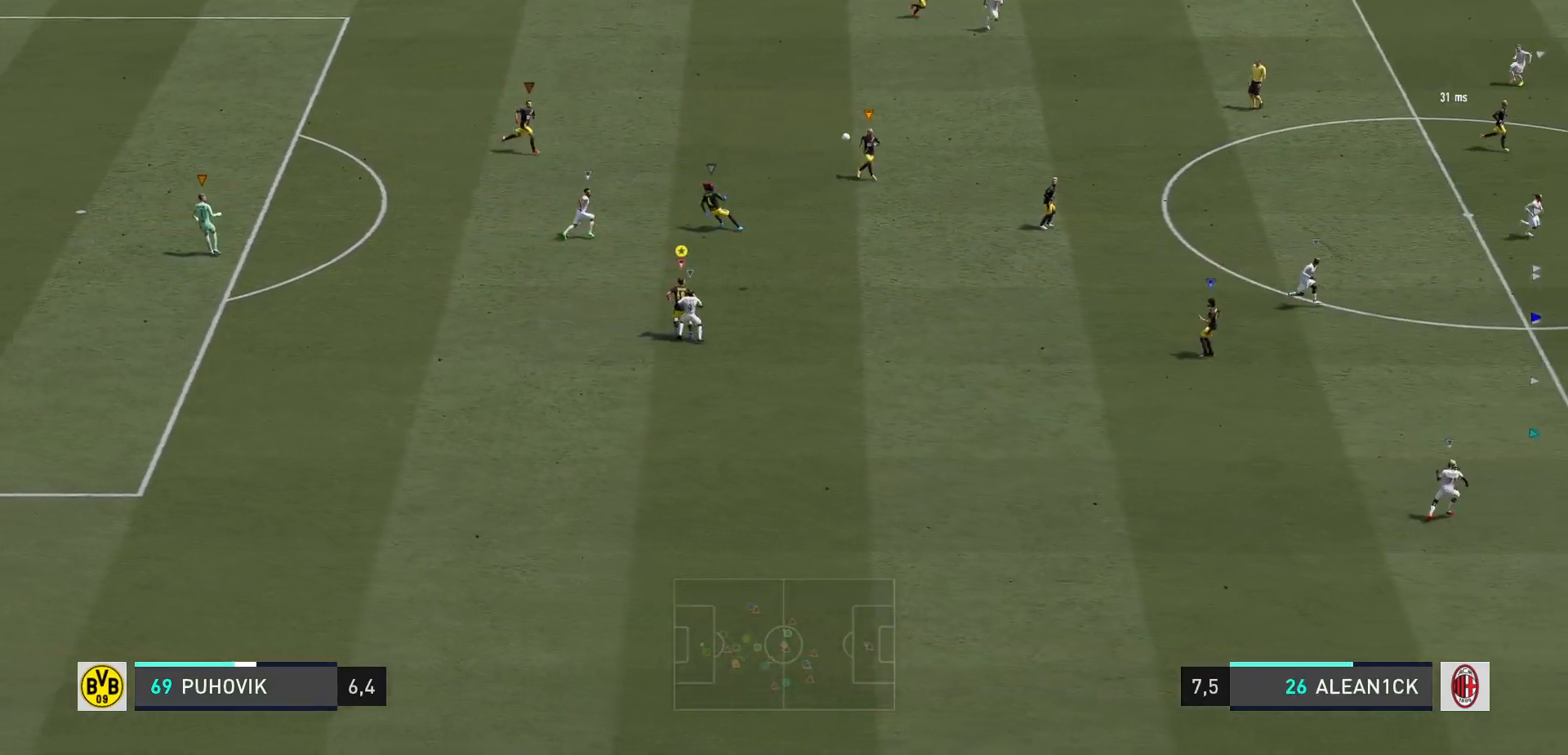
Gameplay with a controller (Xbox layout); each line is a JSON object with the inputs held at the frame after it. "events" lists button and stick changes between this image and that frame as [ms after this image, input, new state], when the widget could be followed in between. Not read: L3 R3 left_stick.
{"buttons": [], "right_stick": "center", "events": []}
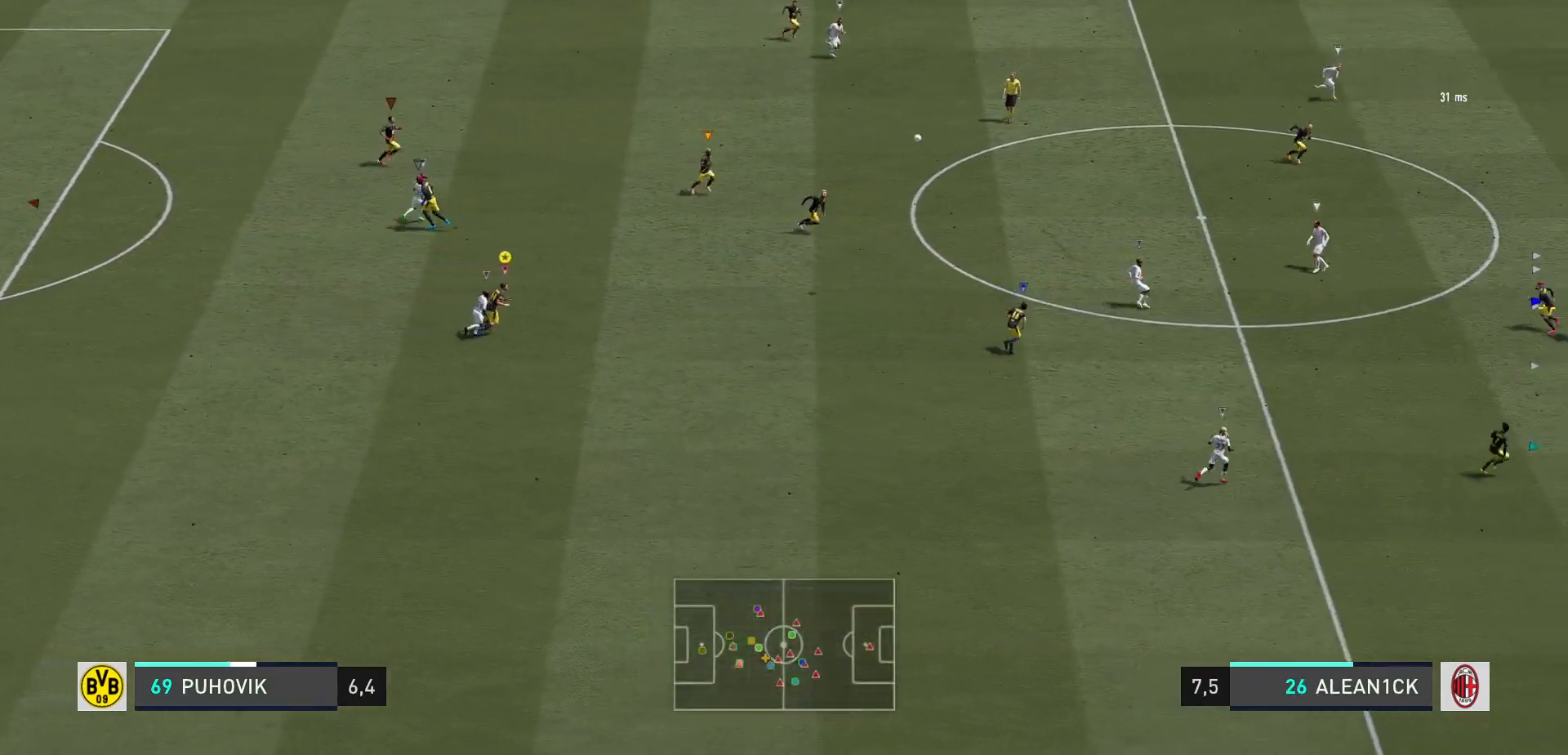
{"buttons": [], "right_stick": "center", "events": []}
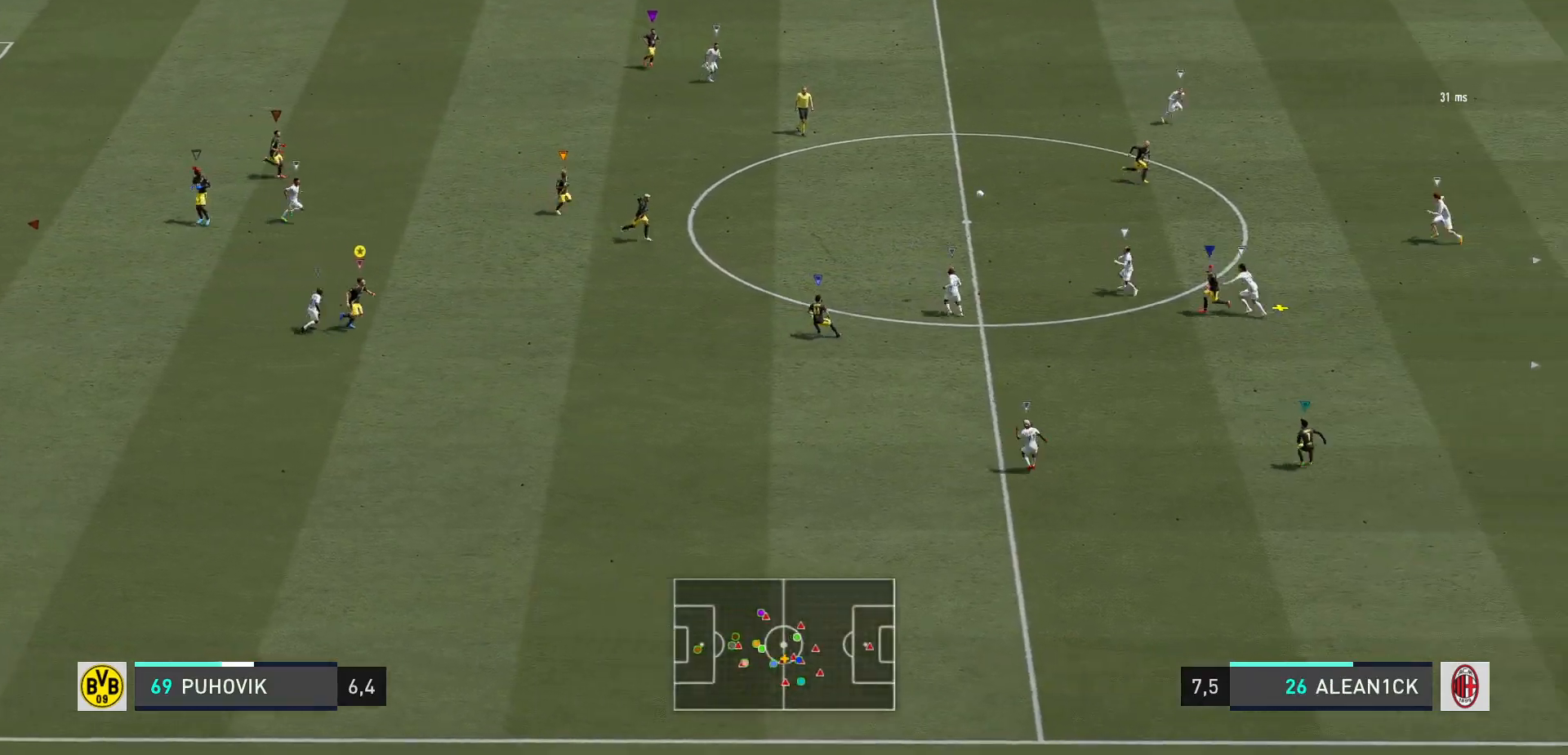
{"buttons": [], "right_stick": "center", "events": []}
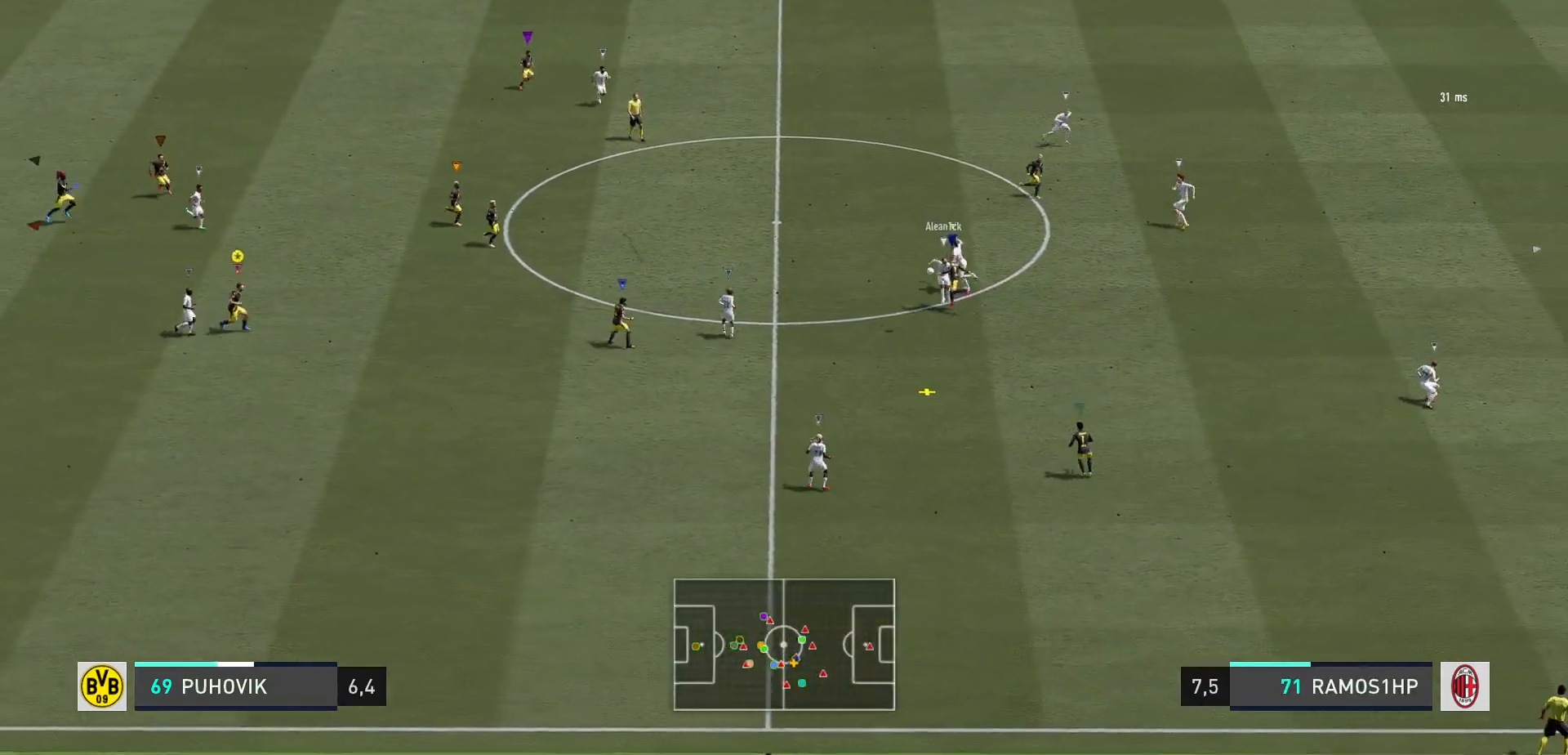
{"buttons": [], "right_stick": "center", "events": []}
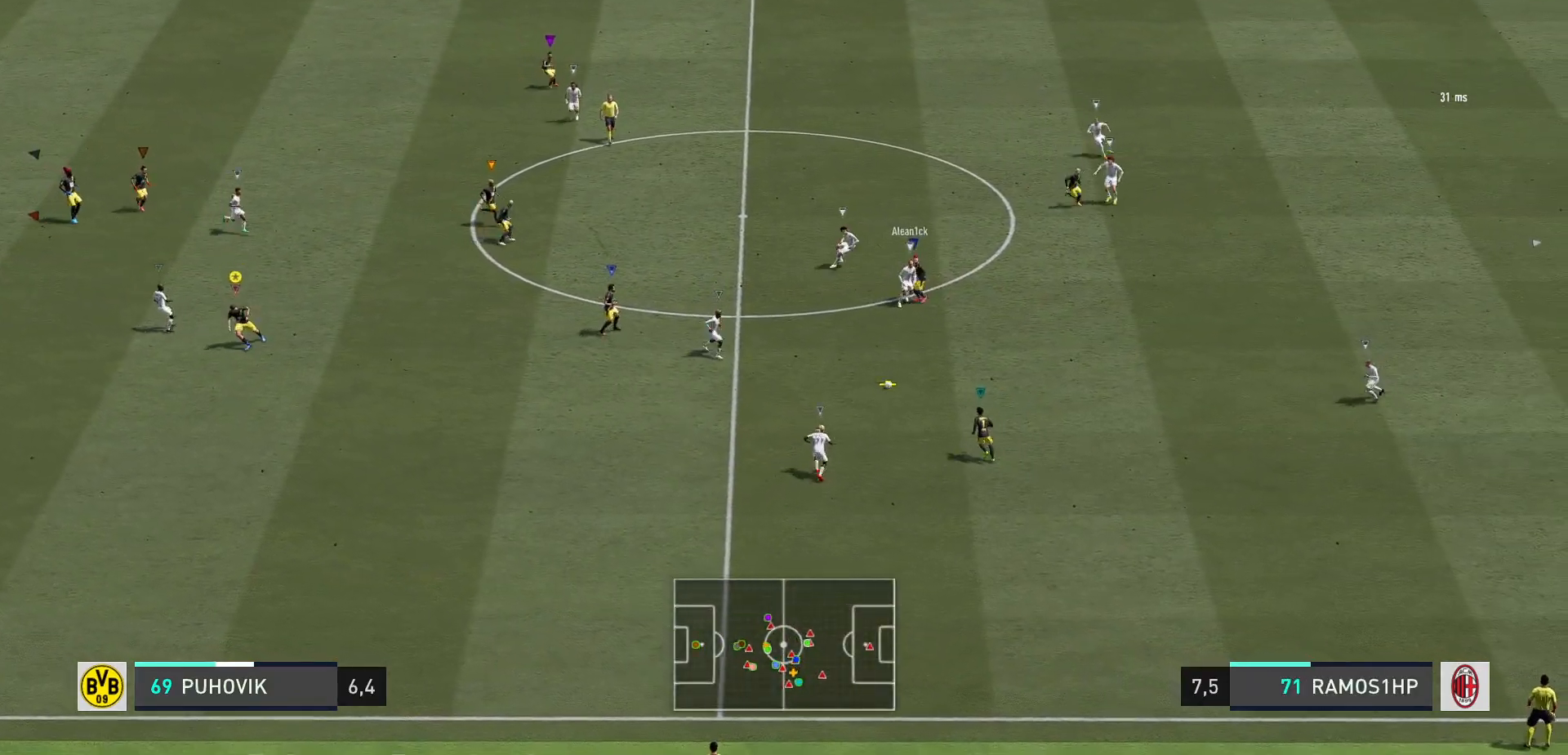
{"buttons": [], "right_stick": "center", "events": []}
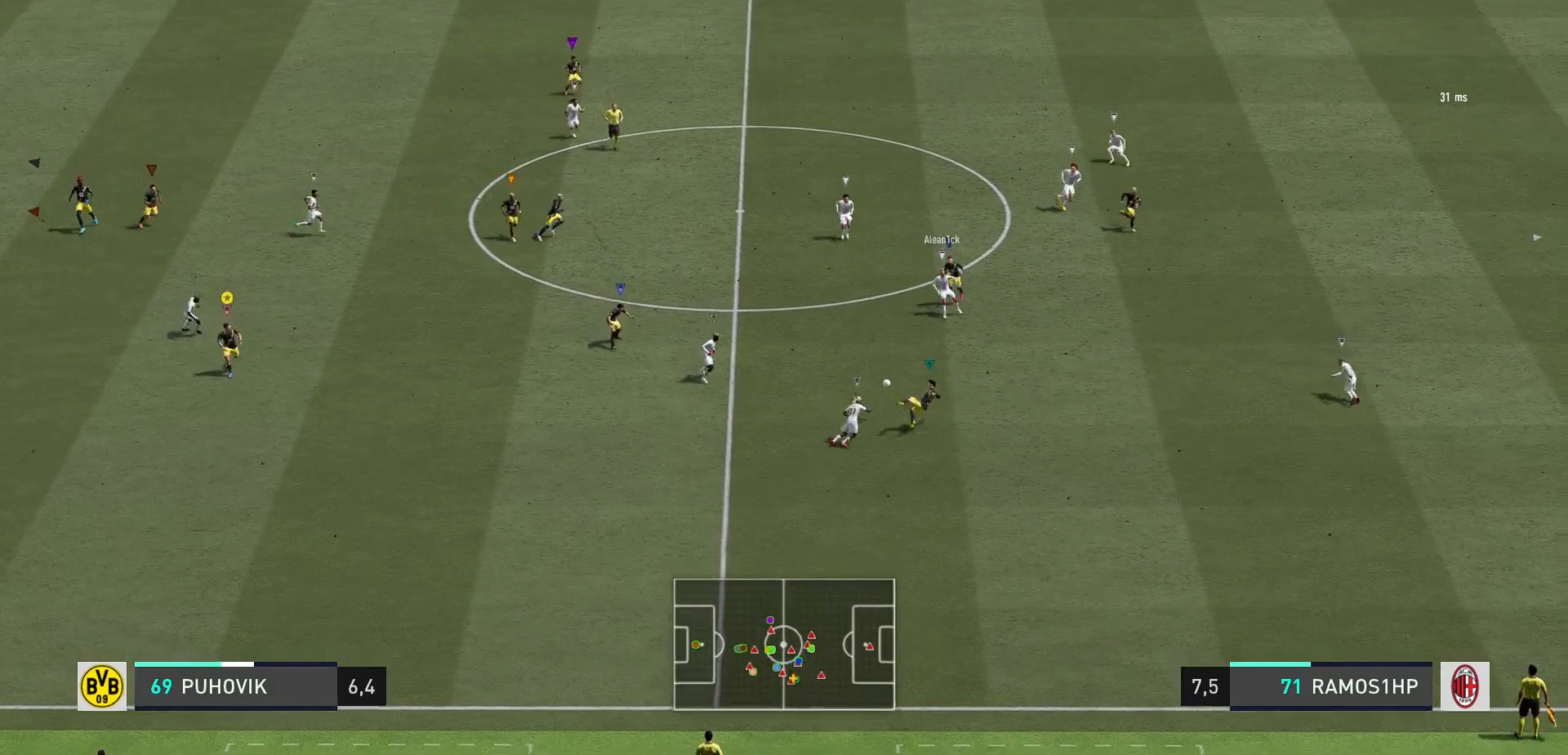
{"buttons": [], "right_stick": "center", "events": []}
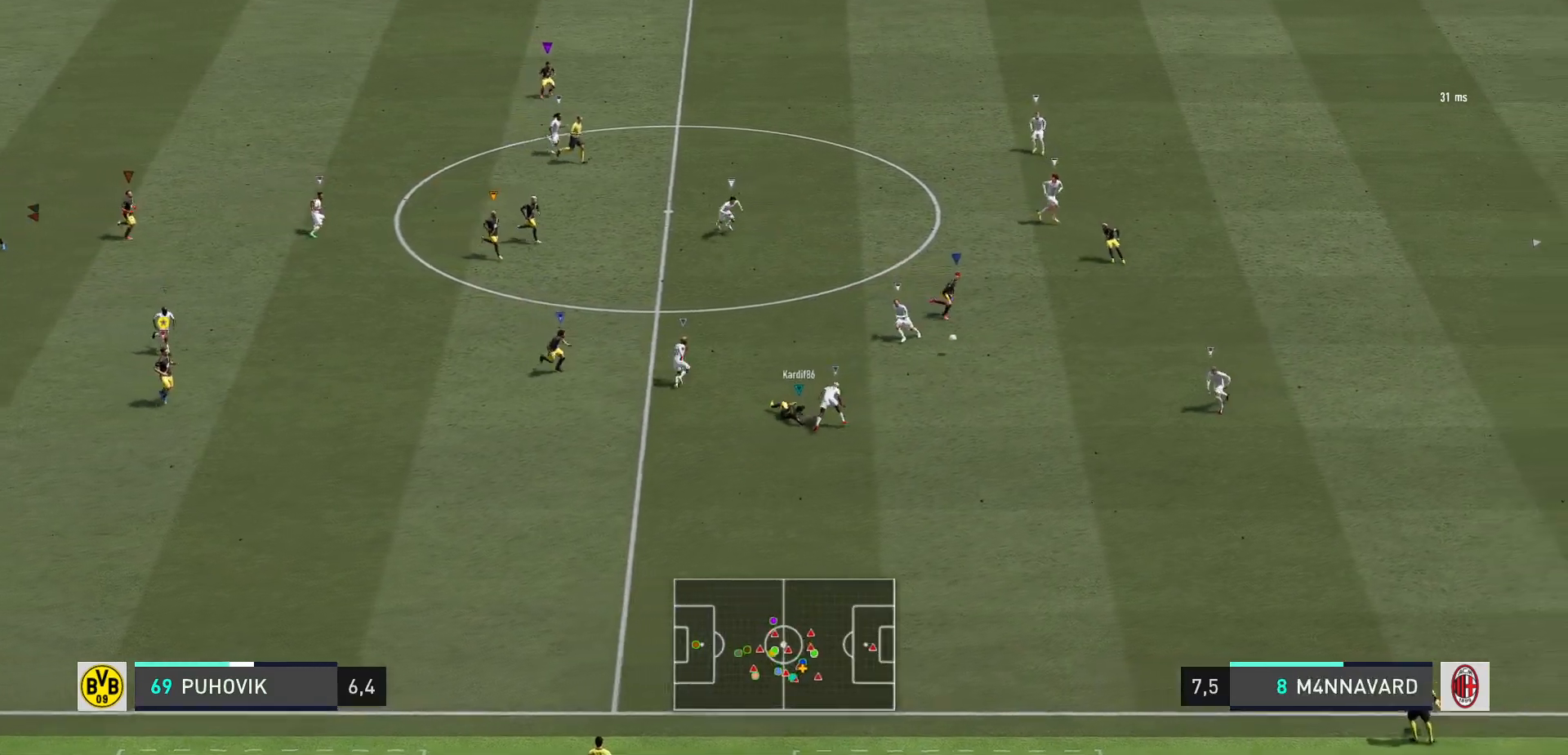
{"buttons": [], "right_stick": "center", "events": []}
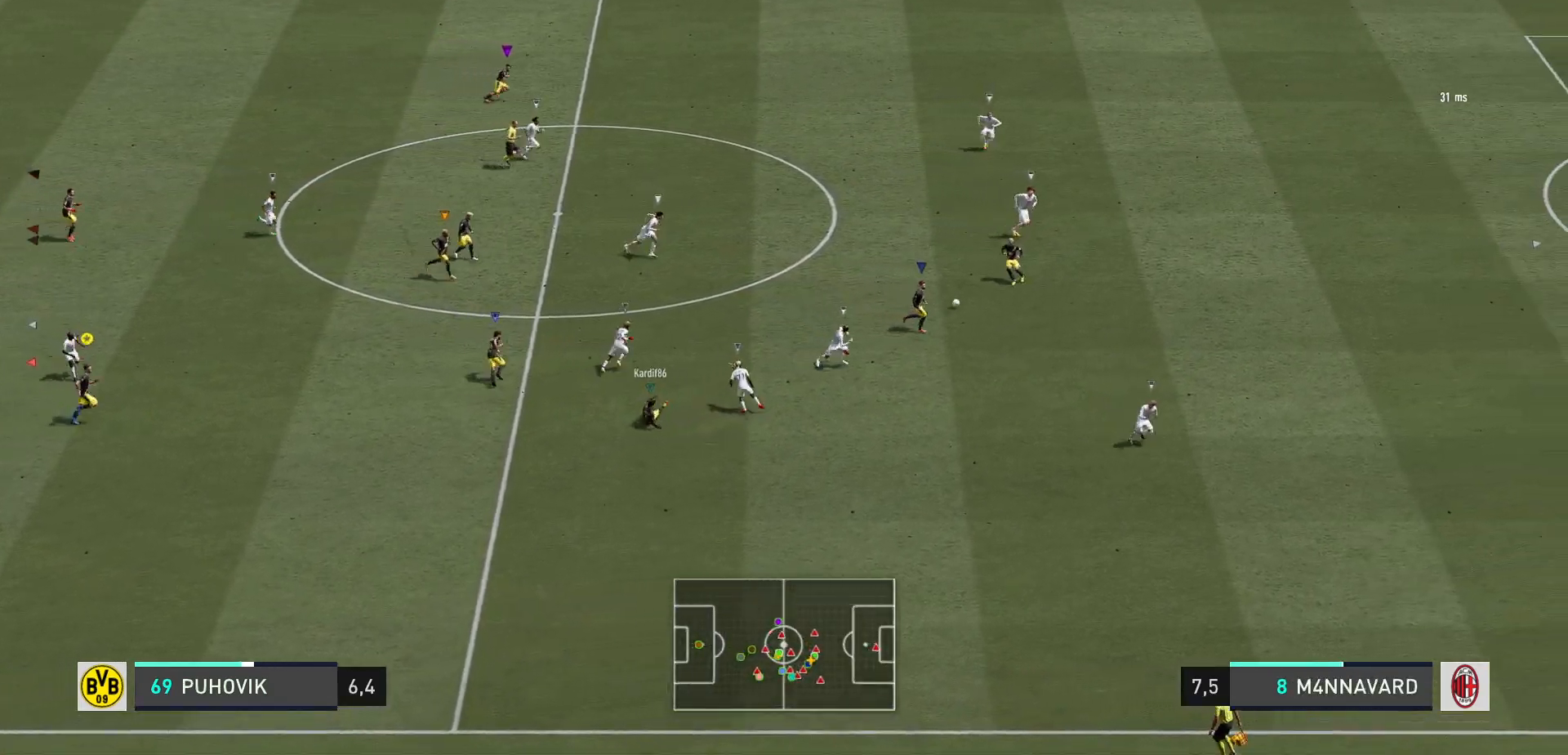
{"buttons": [], "right_stick": "center", "events": []}
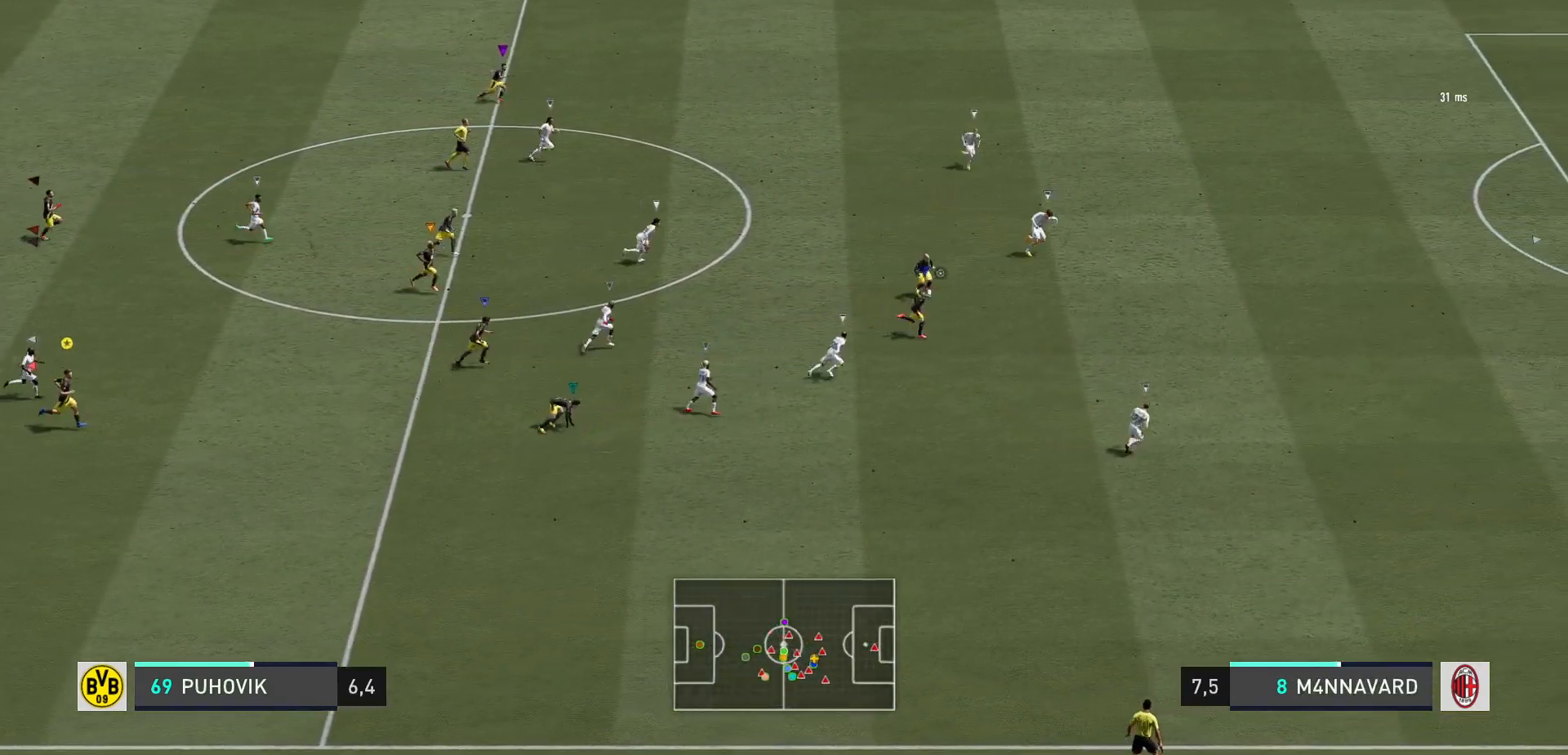
{"buttons": [], "right_stick": "center", "events": []}
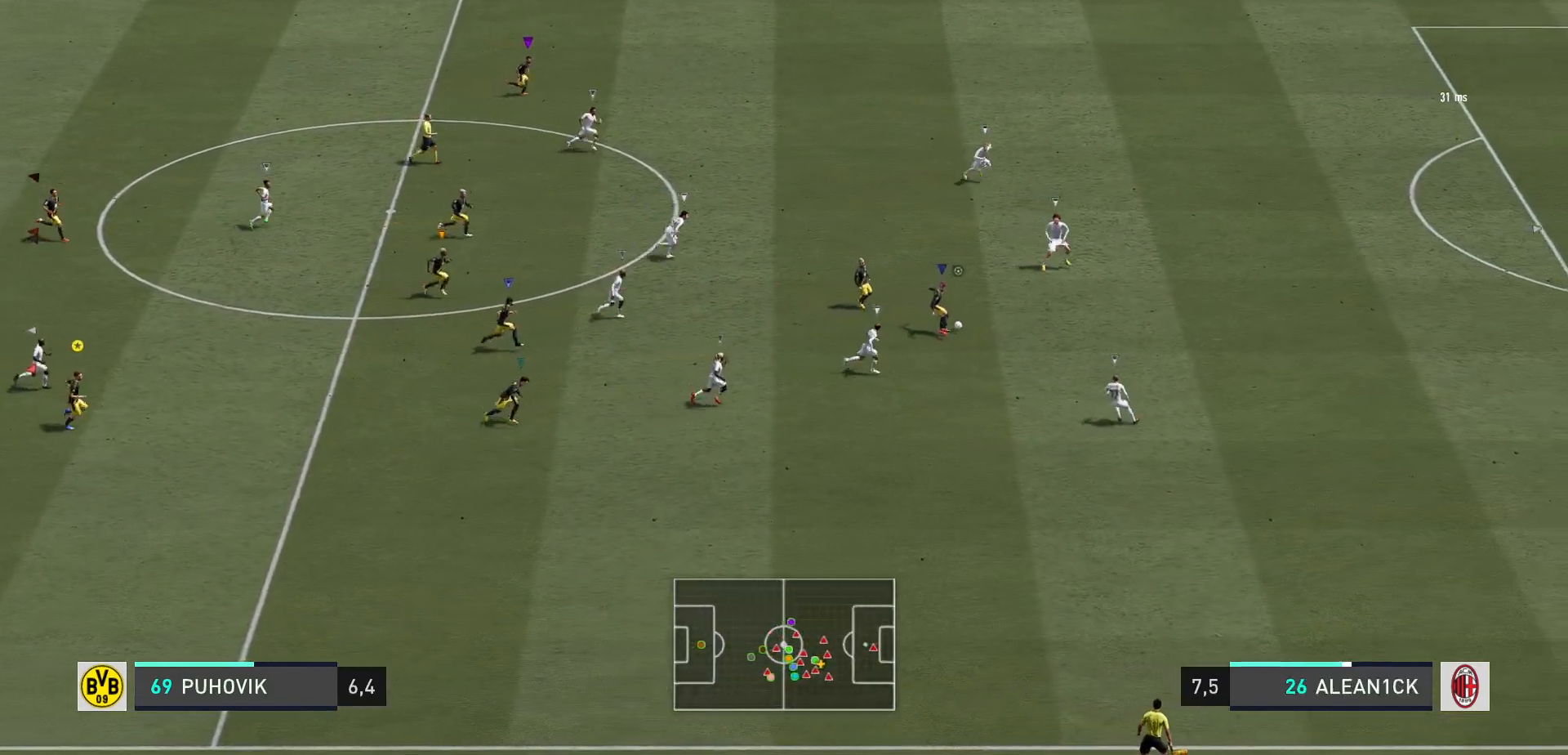
{"buttons": [], "right_stick": "center", "events": []}
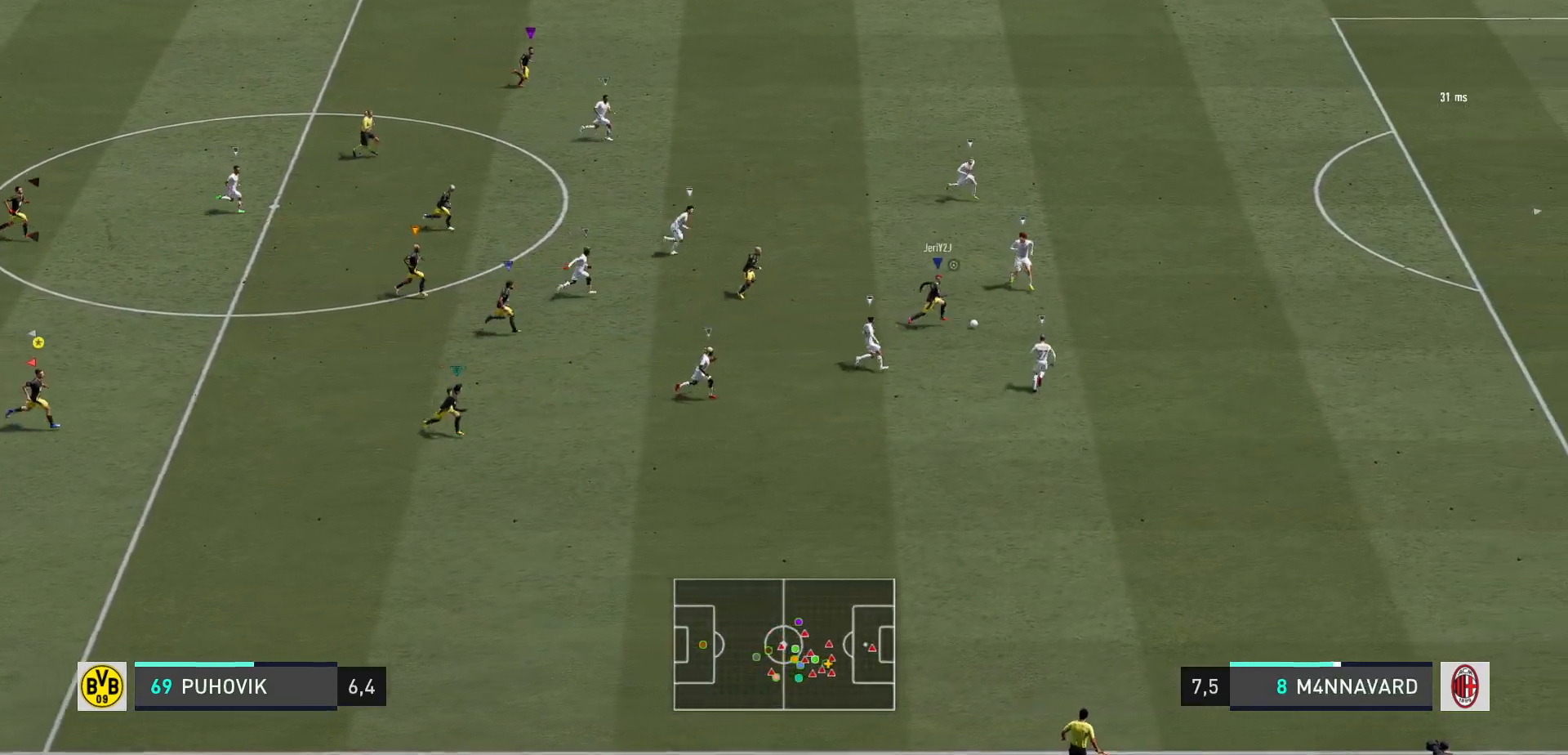
{"buttons": ["L1"], "right_stick": "center", "events": [[383, "L1", "down"]]}
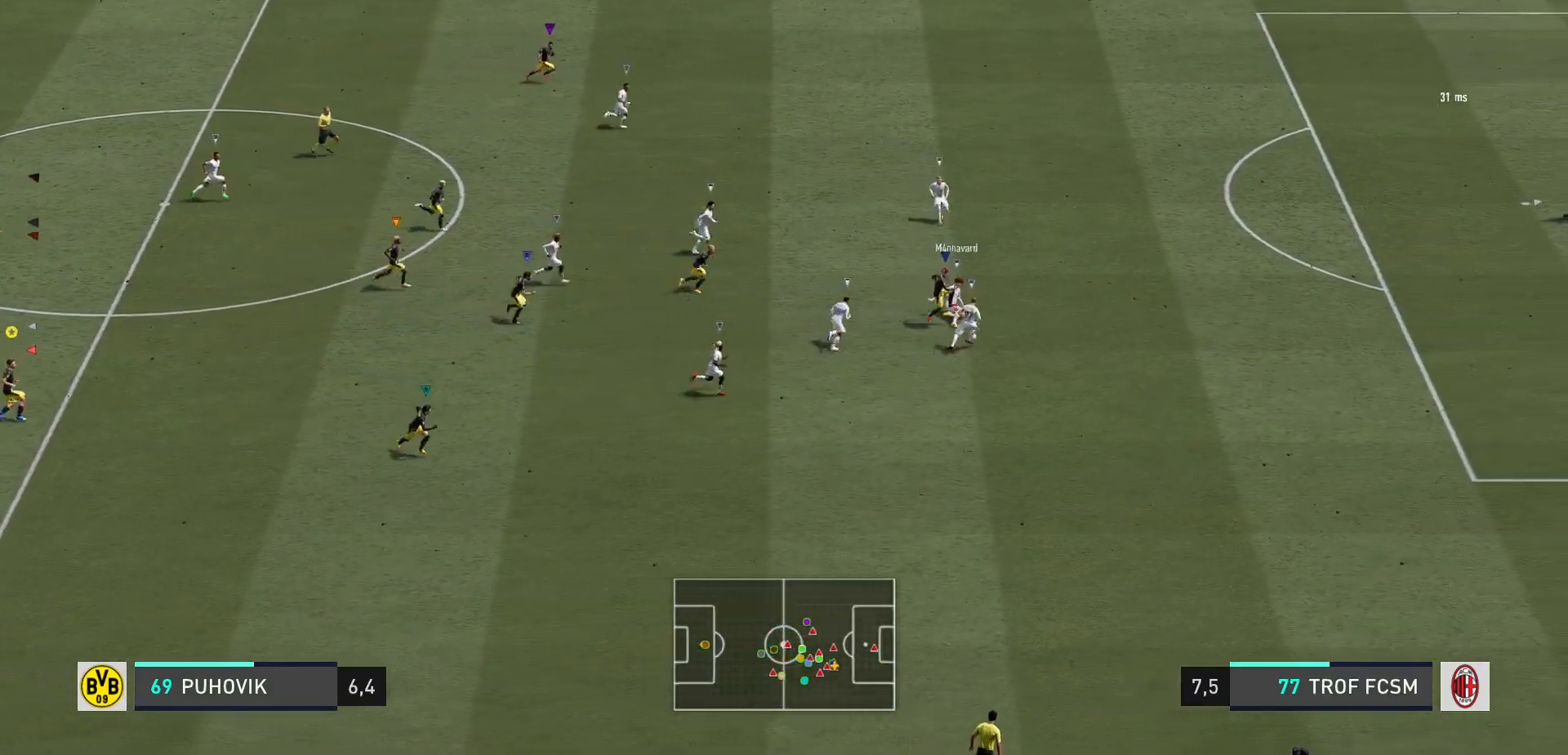
{"buttons": ["L1"], "right_stick": "center", "events": []}
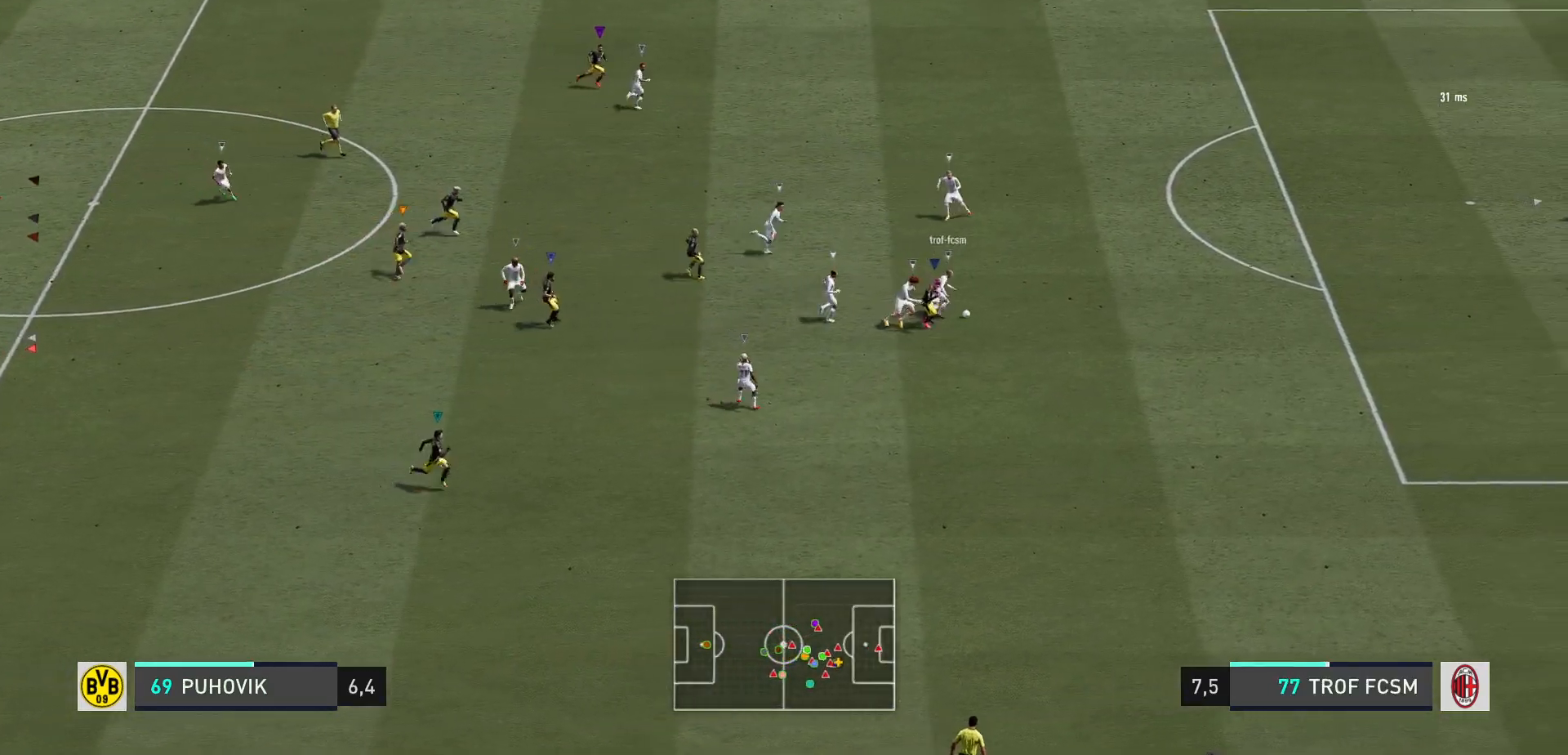
{"buttons": ["L1"], "right_stick": "center", "events": [[400, "L1", "up"], [467, "L1", "down"]]}
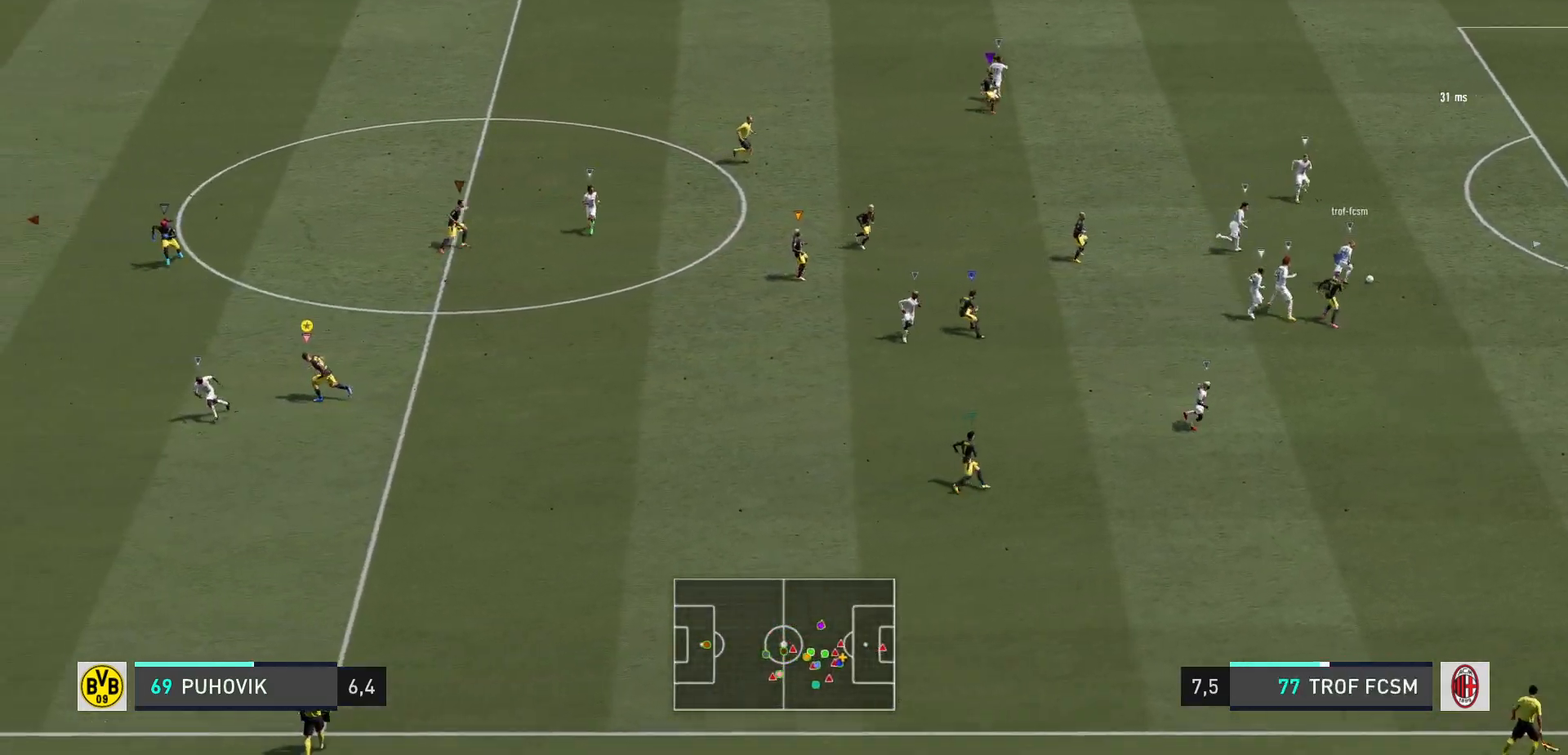
{"buttons": [], "right_stick": "center", "events": [[83, "L1", "up"], [217, "L1", "down"], [367, "L1", "up"]]}
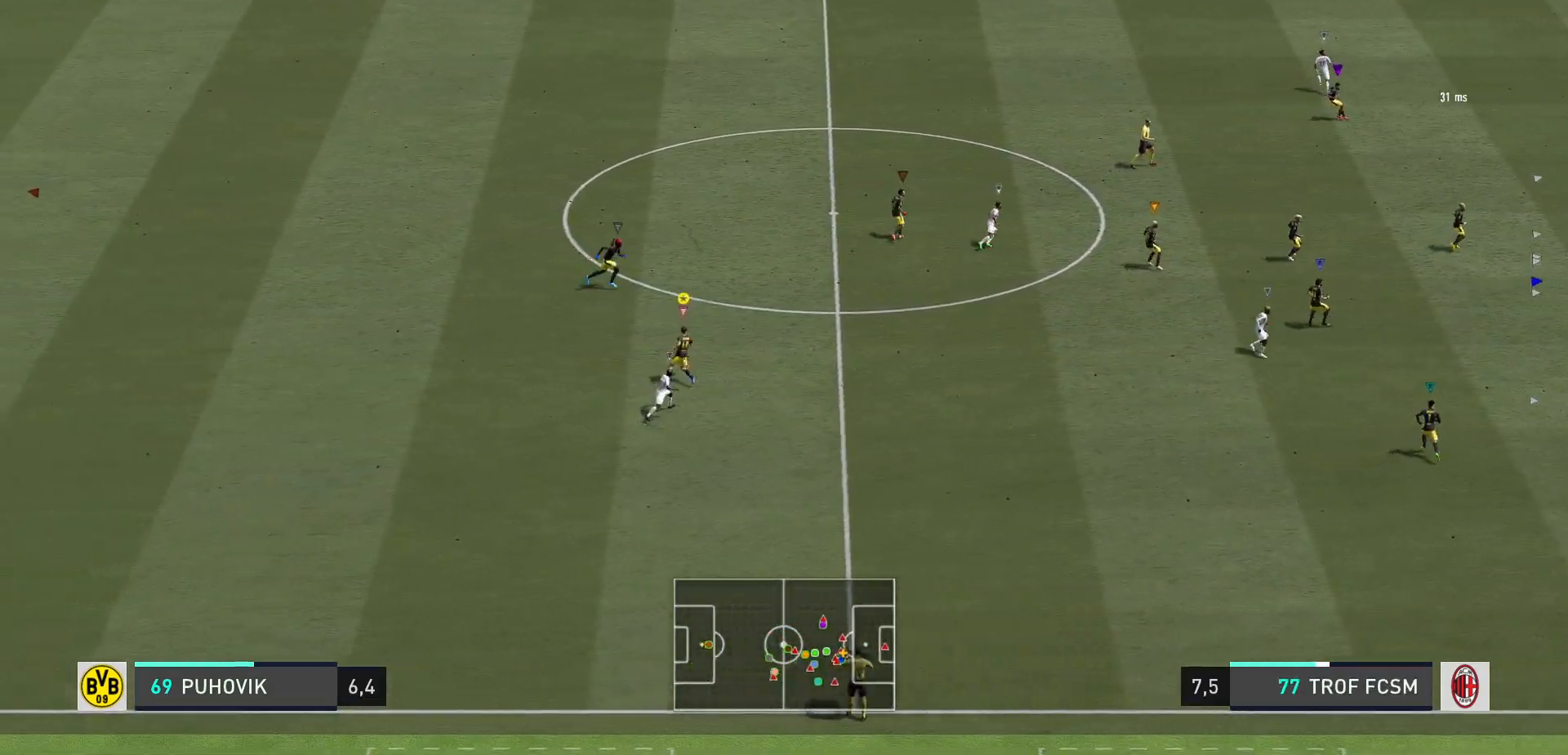
{"buttons": [], "right_stick": "center", "events": [[17, "L1", "down"], [267, "L1", "up"]]}
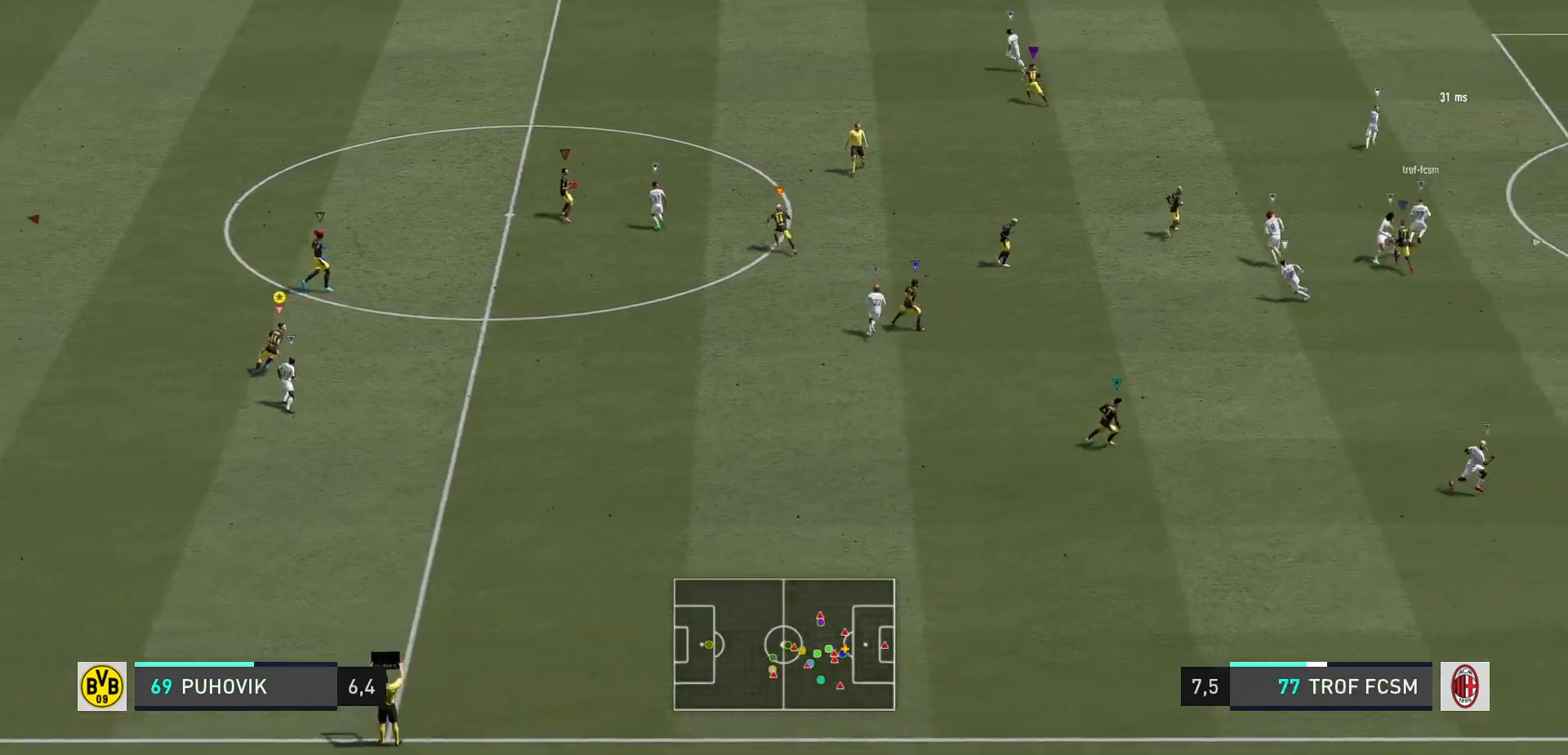
{"buttons": ["L2"], "right_stick": "center", "events": [[100, "L2", "down"]]}
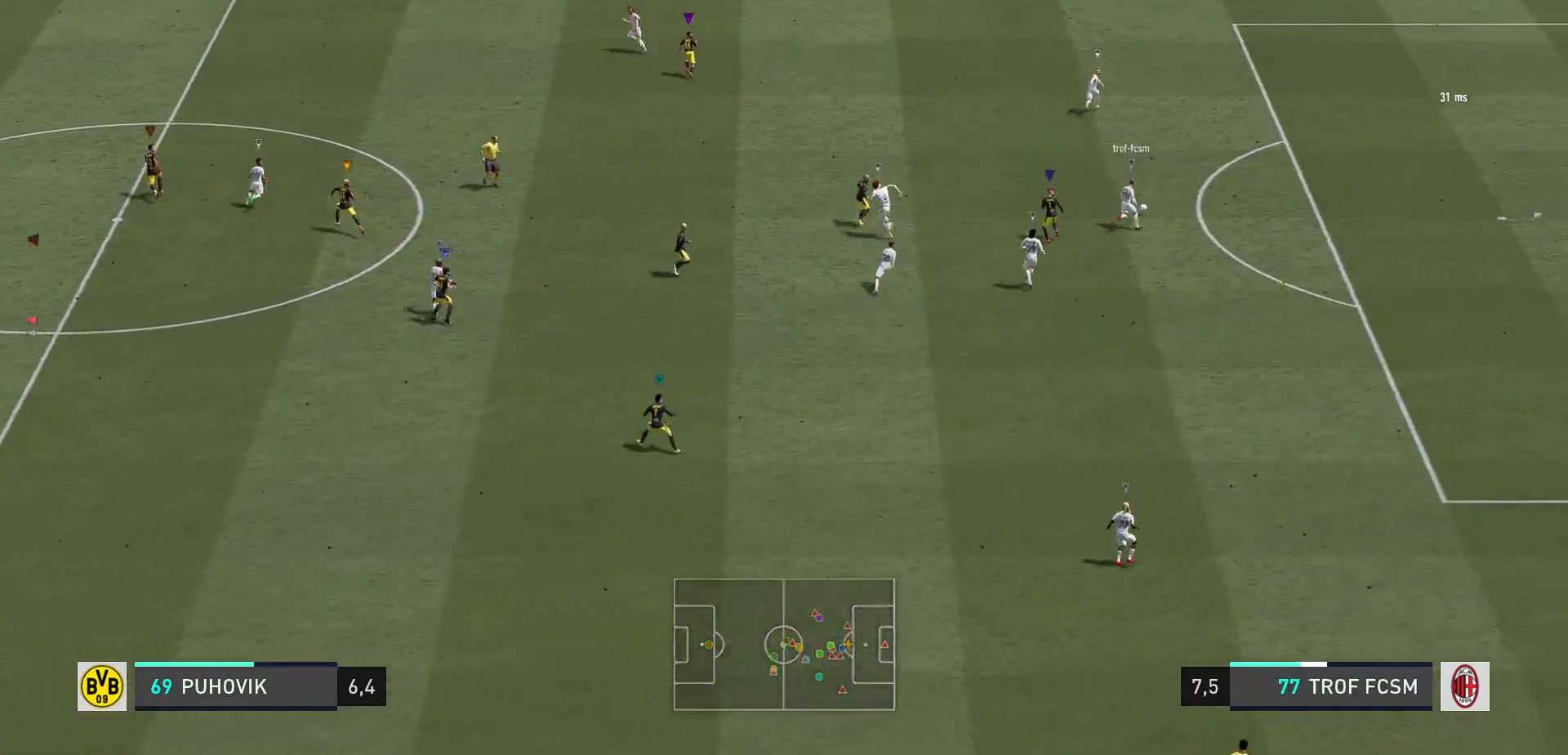
{"buttons": [], "right_stick": "center", "events": [[417, "L2", "up"]]}
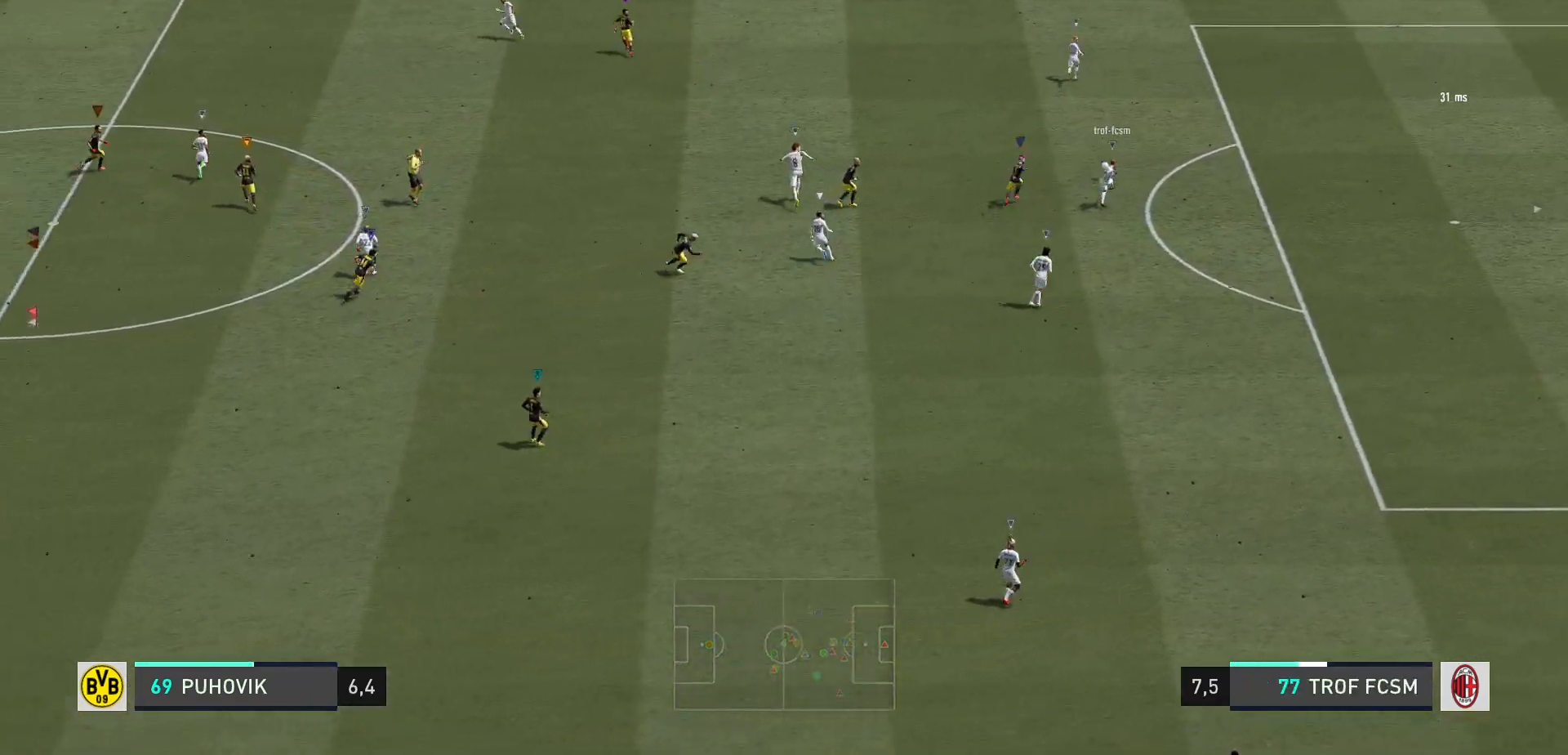
{"buttons": [], "right_stick": "center", "events": []}
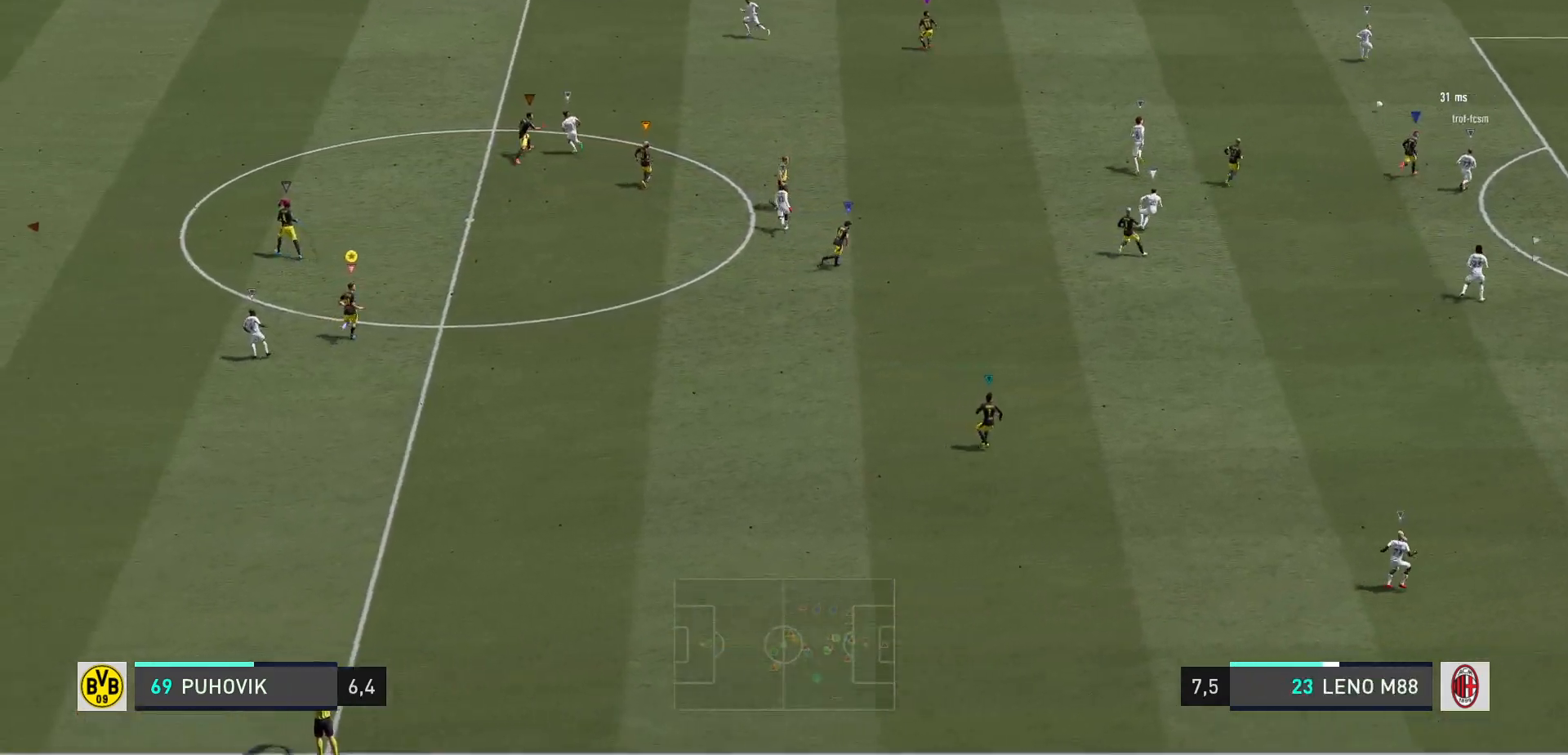
{"buttons": ["L2"], "right_stick": "center", "events": [[400, "L2", "down"]]}
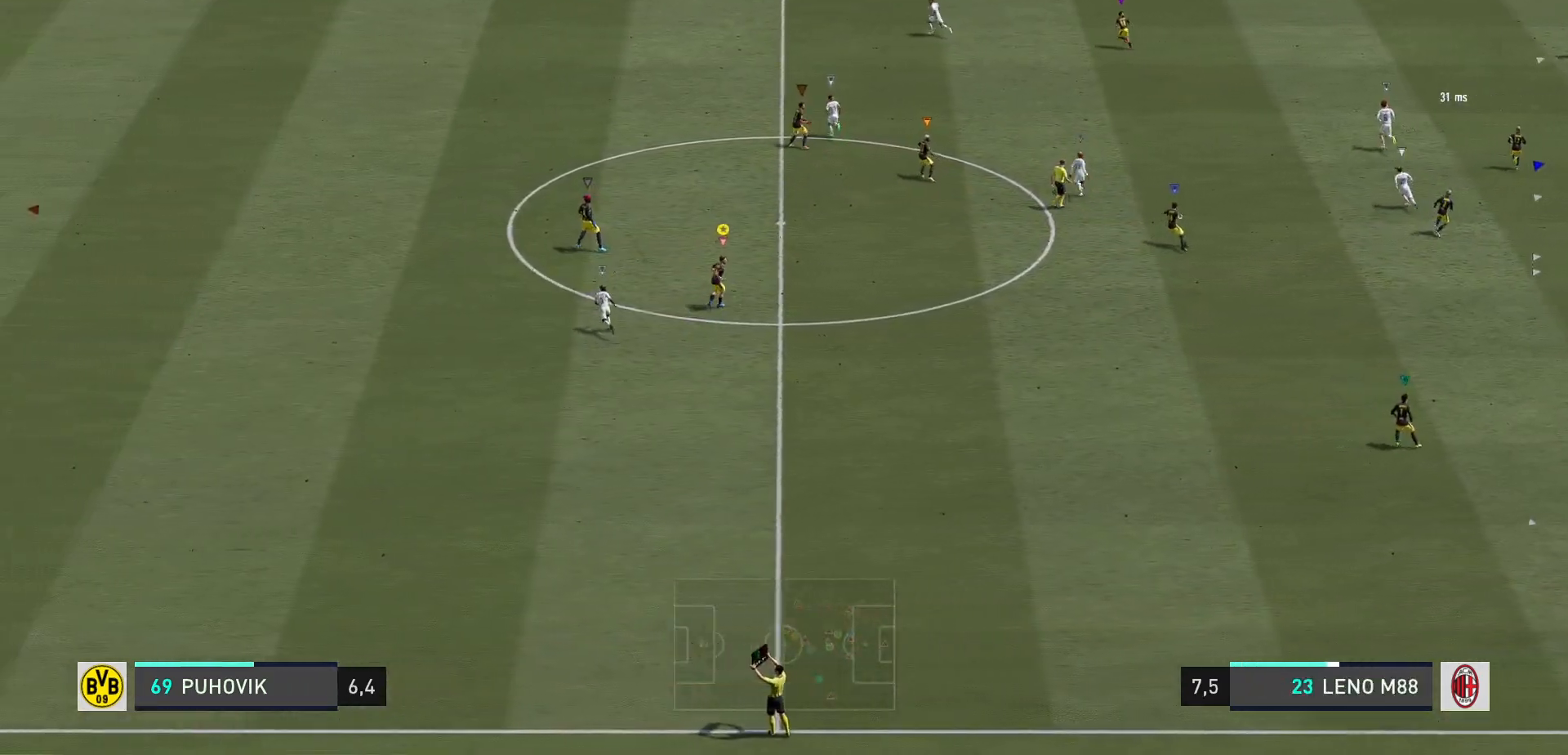
{"buttons": [], "right_stick": "center", "events": [[417, "L2", "up"]]}
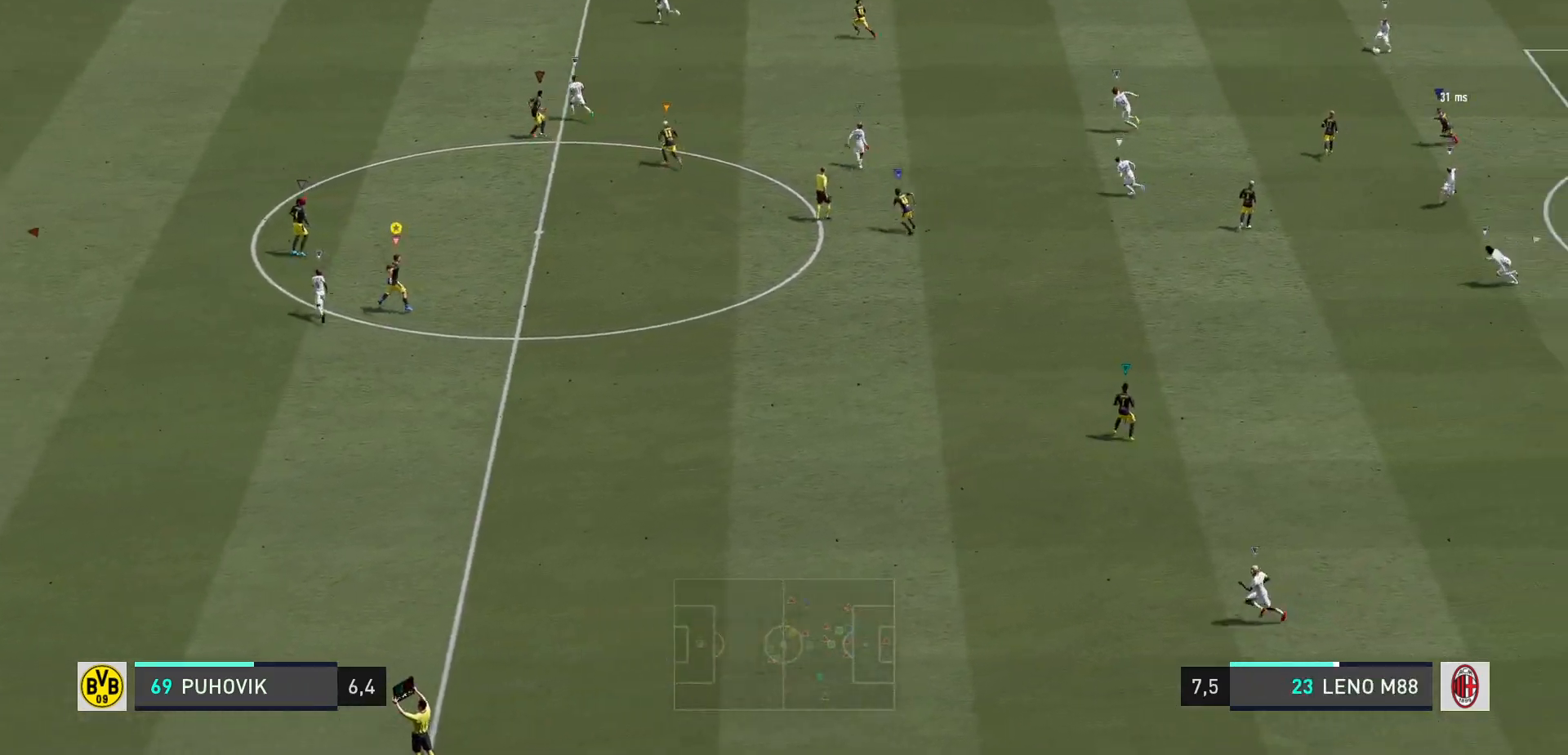
{"buttons": ["L2"], "right_stick": "center", "events": [[500, "L2", "down"]]}
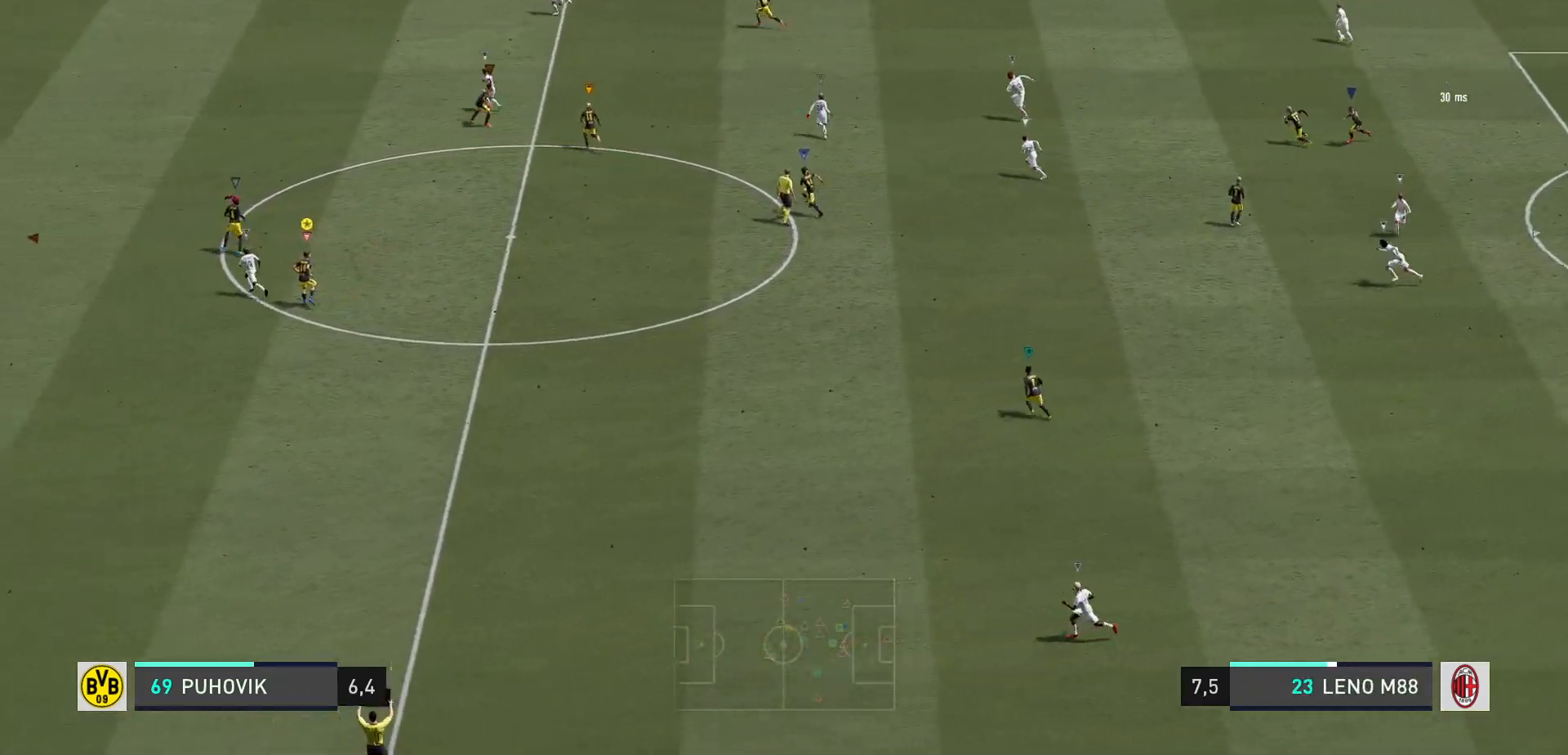
{"buttons": ["L2"], "right_stick": "center", "events": []}
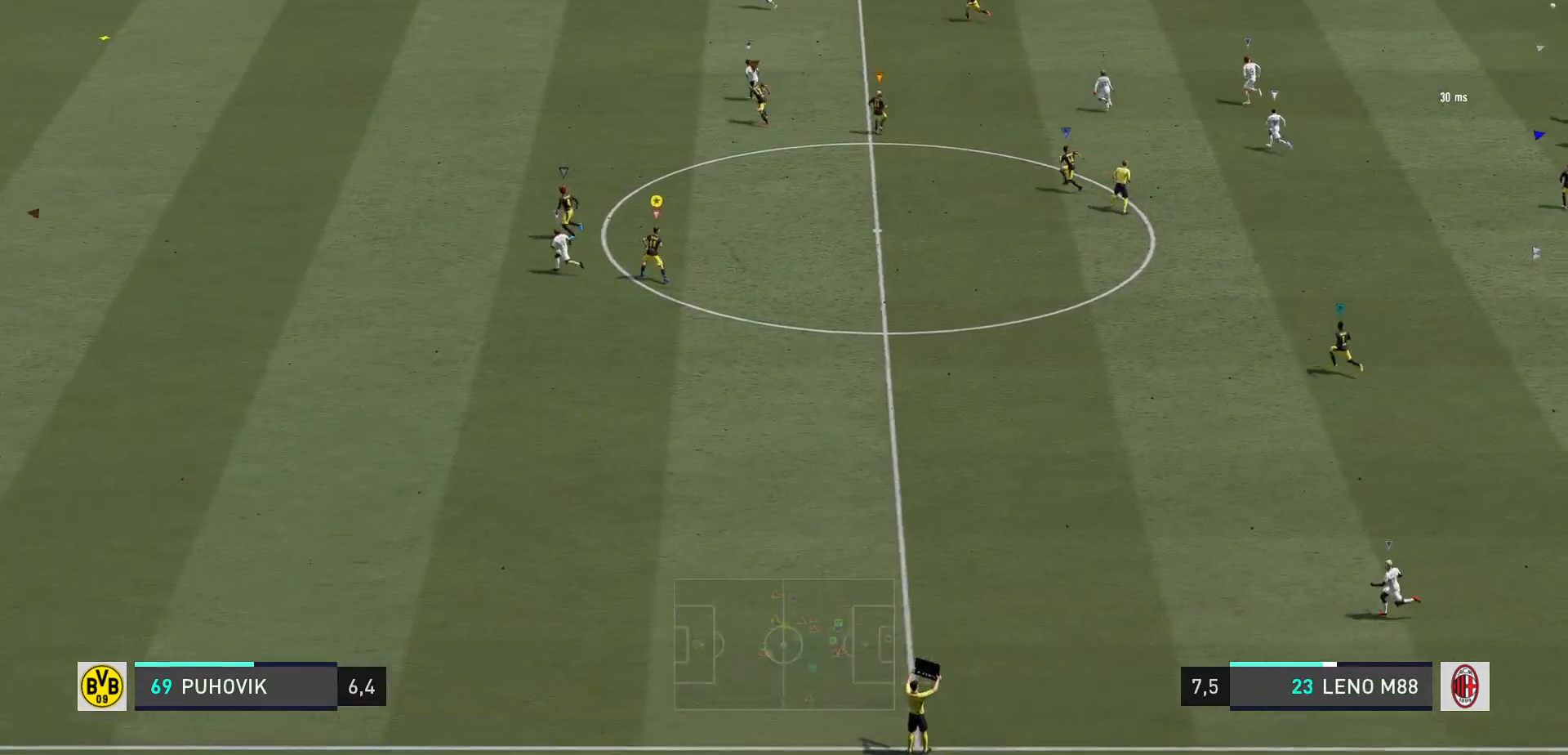
{"buttons": ["R2"], "right_stick": "center", "events": [[217, "L2", "up"], [283, "R2", "down"]]}
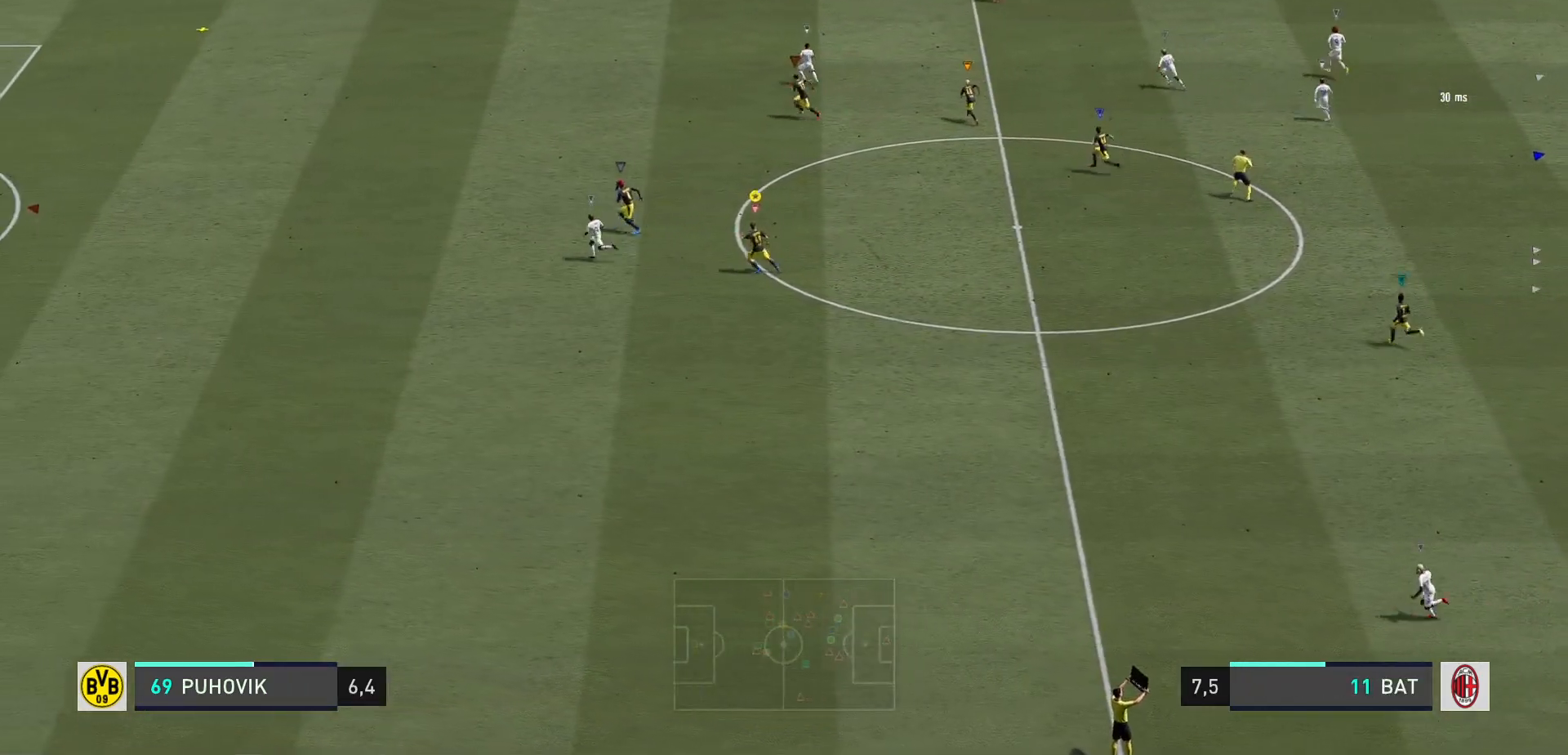
{"buttons": ["R2"], "right_stick": "center", "events": []}
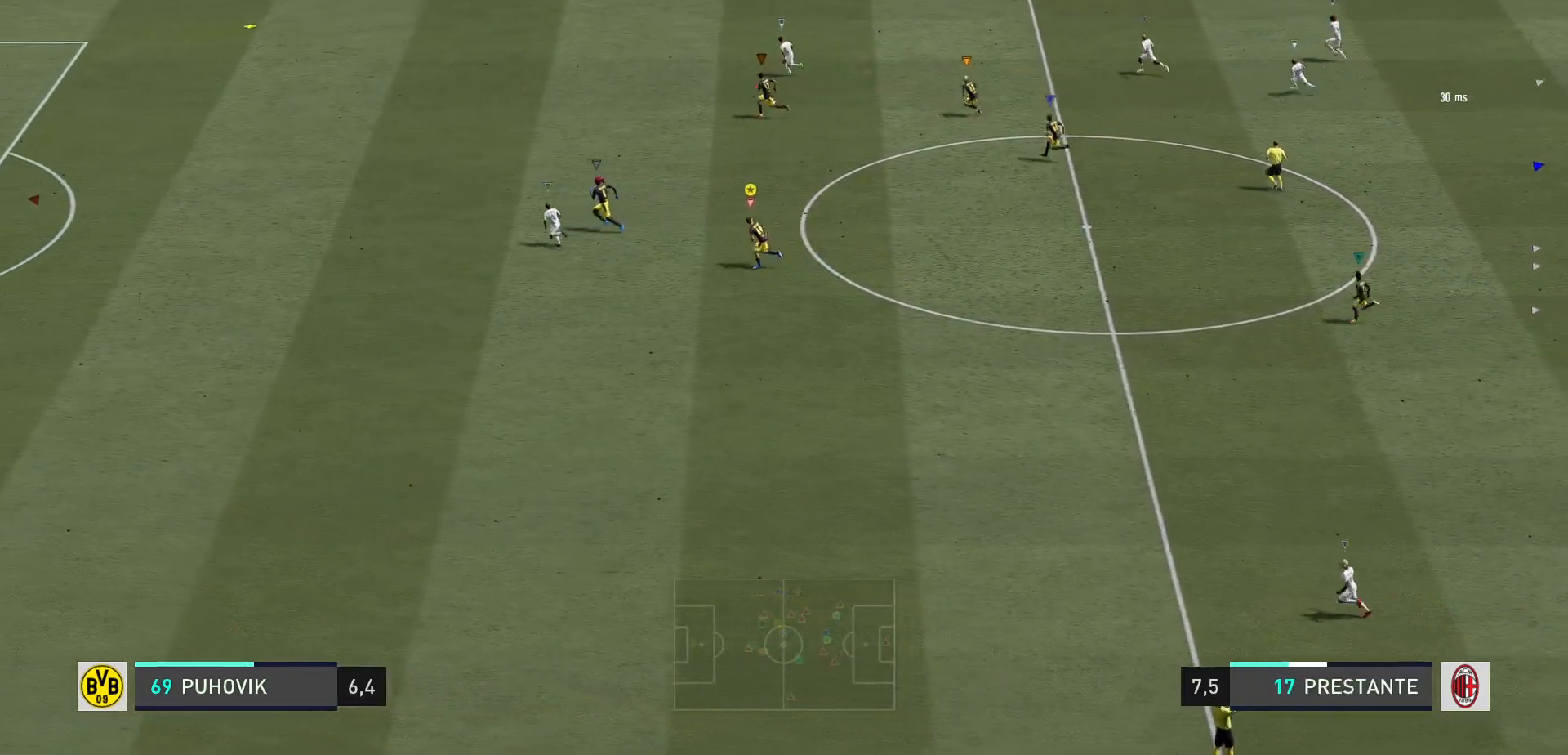
{"buttons": ["R2"], "right_stick": "center", "events": []}